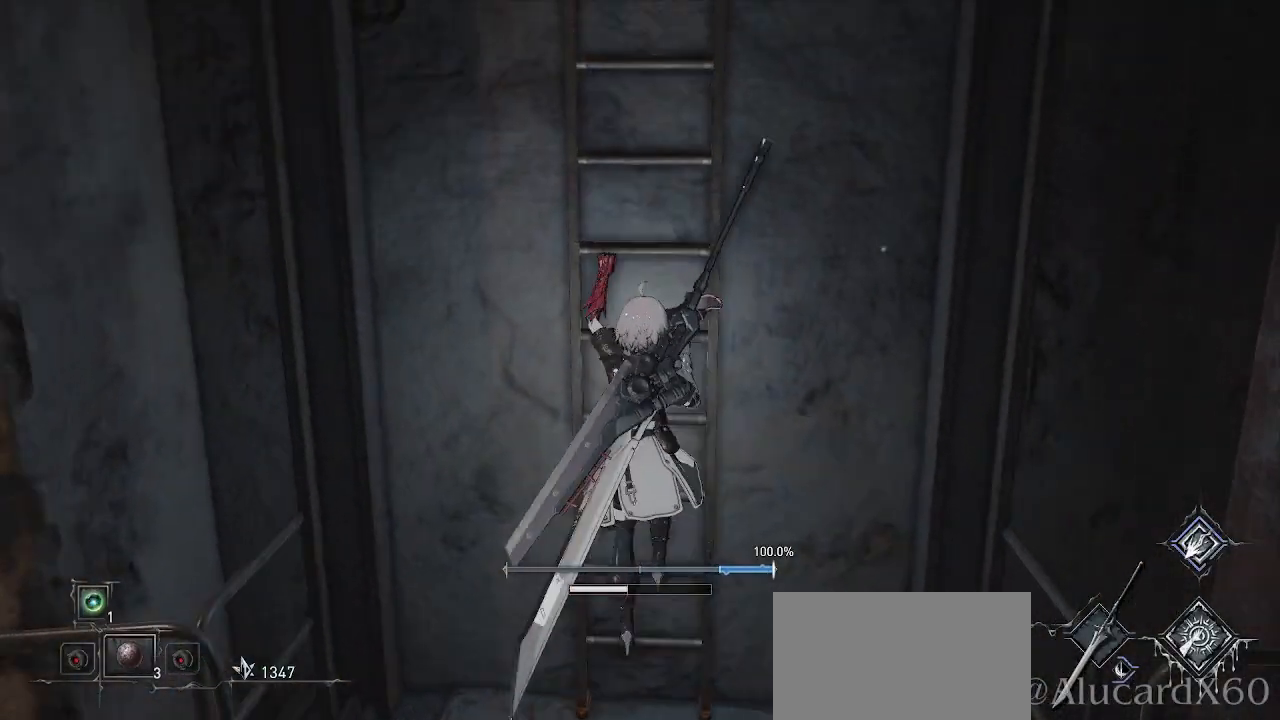
Gameplay with a controller (PlayStation layout); each line is a JSON object with the inputs held at the frame after it (dt_ms = milliseconds from this image to that frame). "events" lists button and stick changes between this image and that frame as [ms after this image, input, new state], when the widget could be followed in between. Not read: L3.
{"dt_ms": 500, "buttons": ["CROSS"], "left_stick": "up", "right_stick": "center", "events": [[100, "right_stick", "center"], [283, "CROSS", "down"]]}
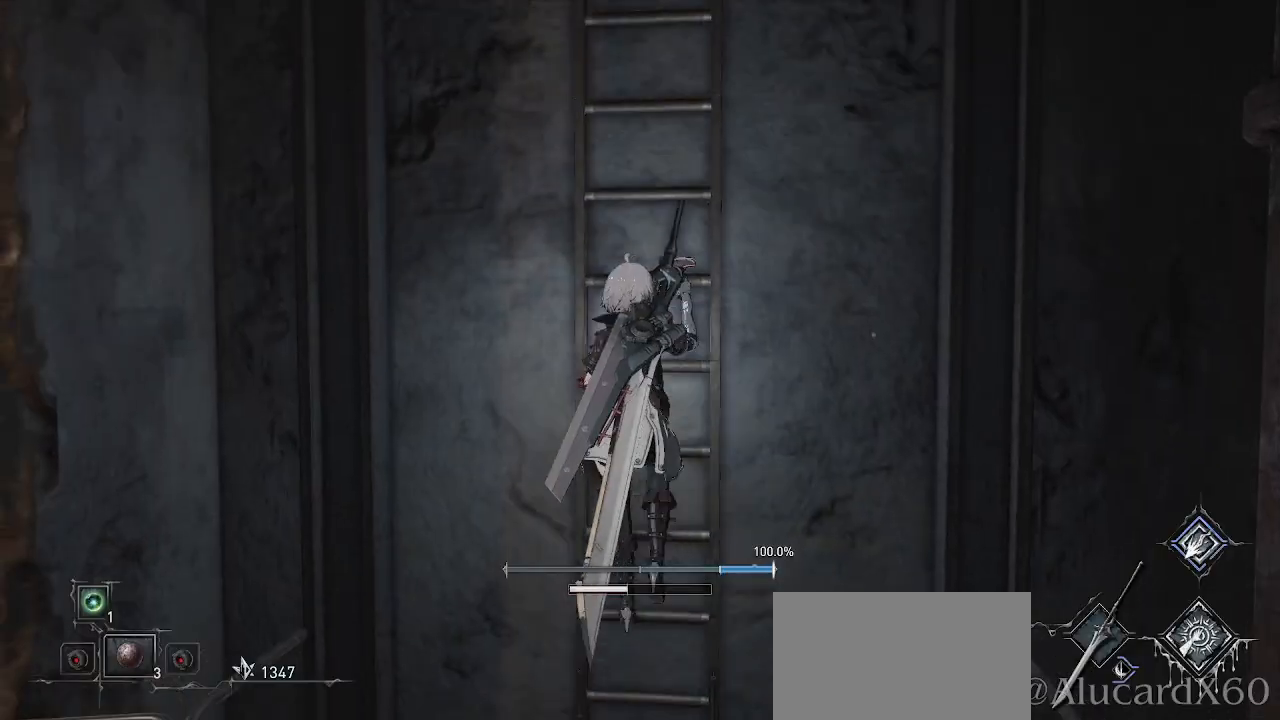
{"dt_ms": 500, "buttons": ["CROSS"], "left_stick": "up", "right_stick": "center", "events": [[467, "CROSS", "up"], [500, "CROSS", "down"]]}
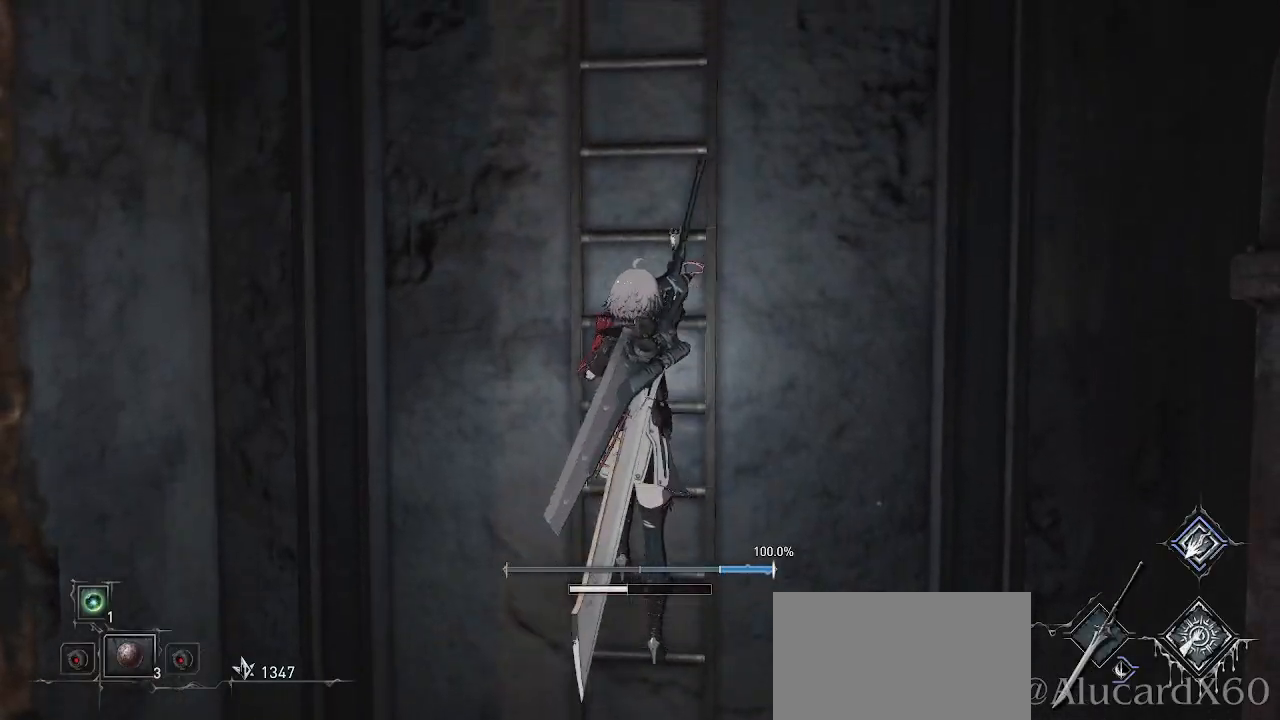
{"dt_ms": 500, "buttons": ["CROSS"], "left_stick": "up", "right_stick": "center", "events": []}
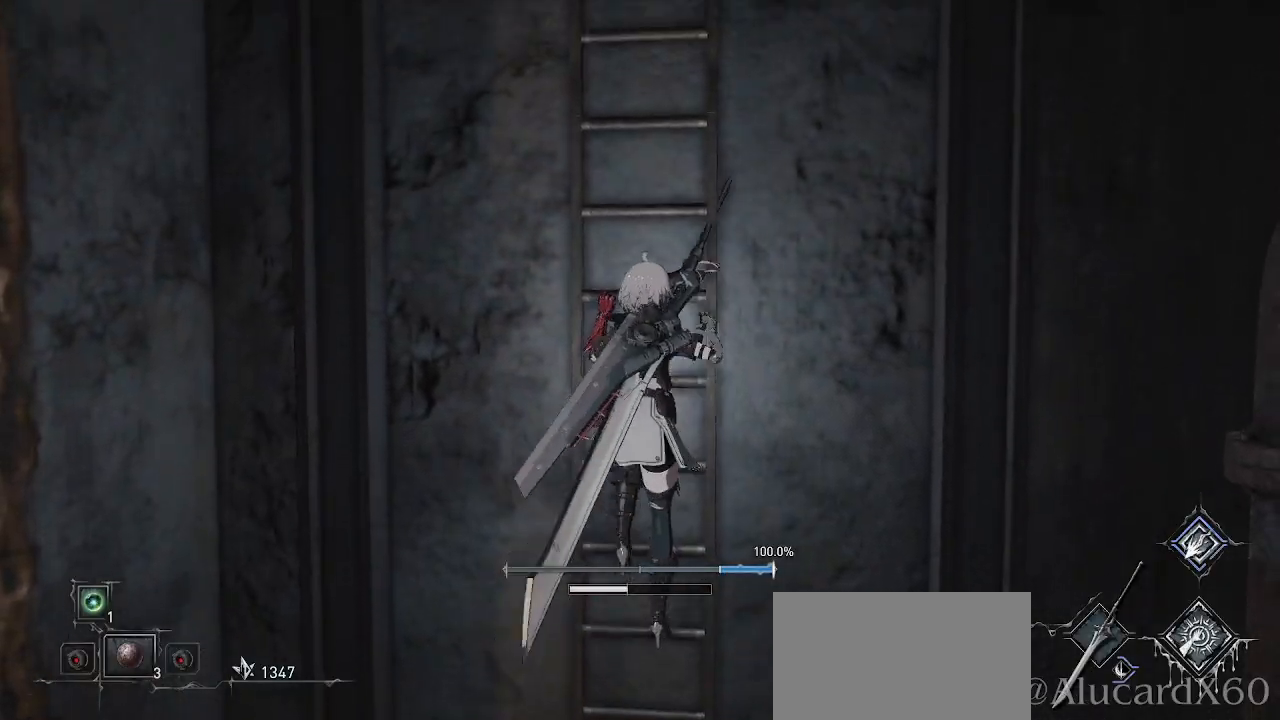
{"dt_ms": 500, "buttons": [], "left_stick": "up", "right_stick": "center", "events": [[117, "CROSS", "up"]]}
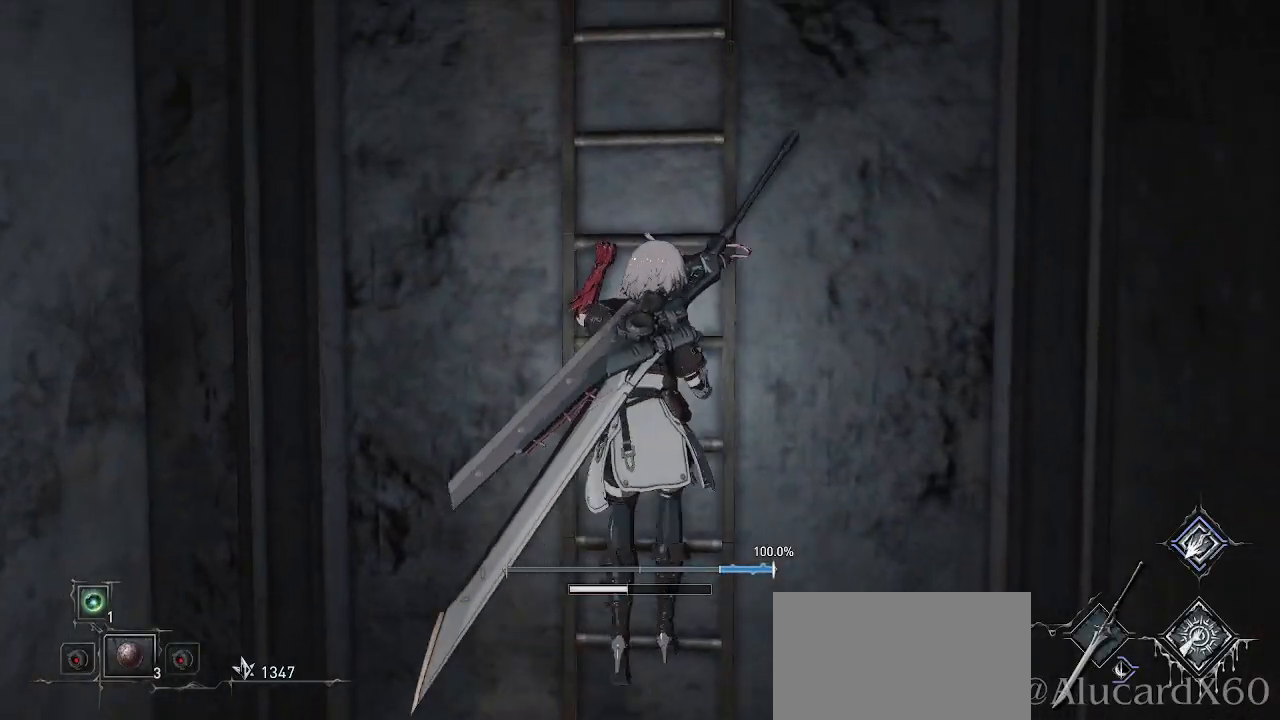
{"dt_ms": 500, "buttons": [], "left_stick": "up", "right_stick": "center", "events": [[300, "right_stick", "left"], [417, "right_stick", "center"]]}
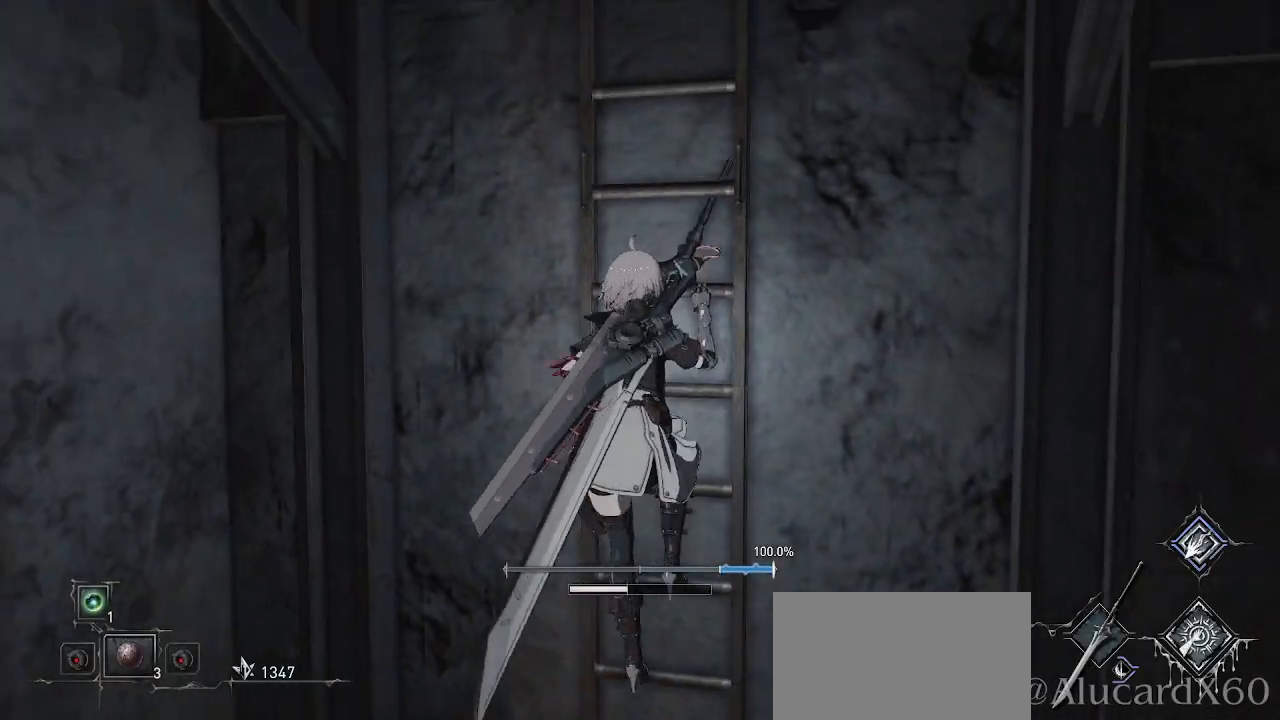
{"dt_ms": 500, "buttons": [], "left_stick": "up", "right_stick": "center", "events": []}
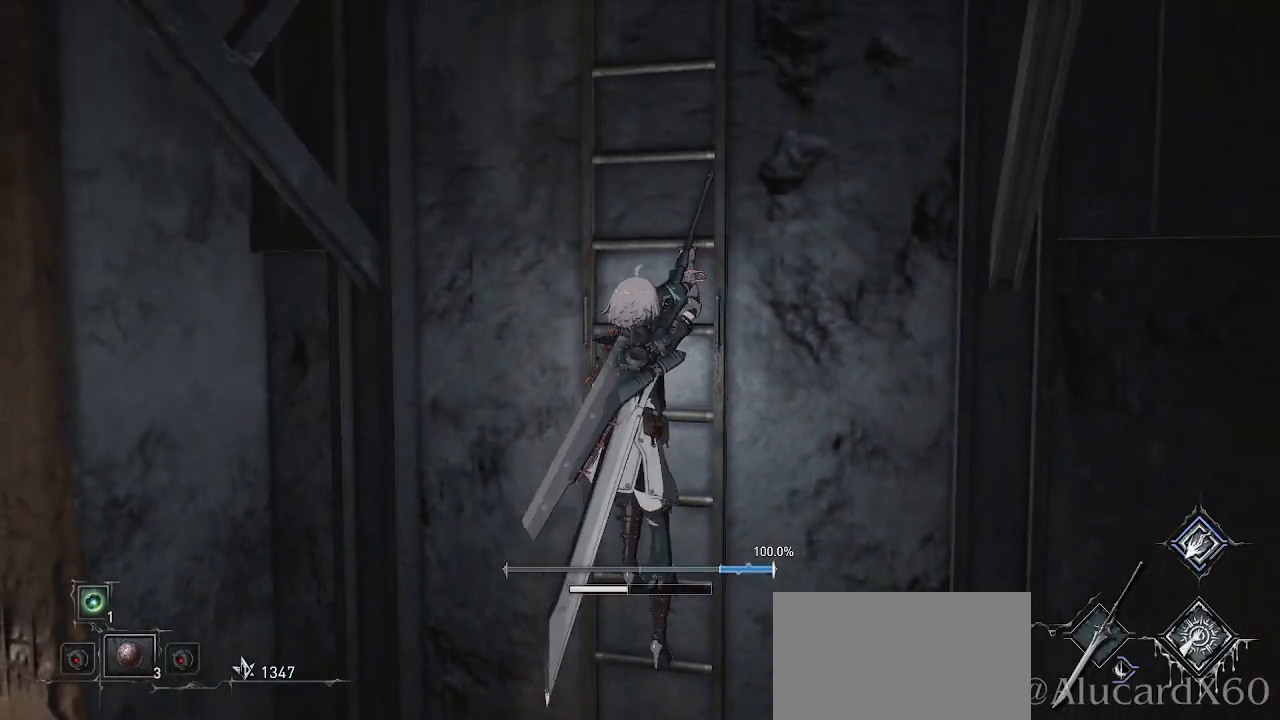
{"dt_ms": 500, "buttons": ["CROSS"], "left_stick": "up", "right_stick": "center", "events": [[67, "CROSS", "down"]]}
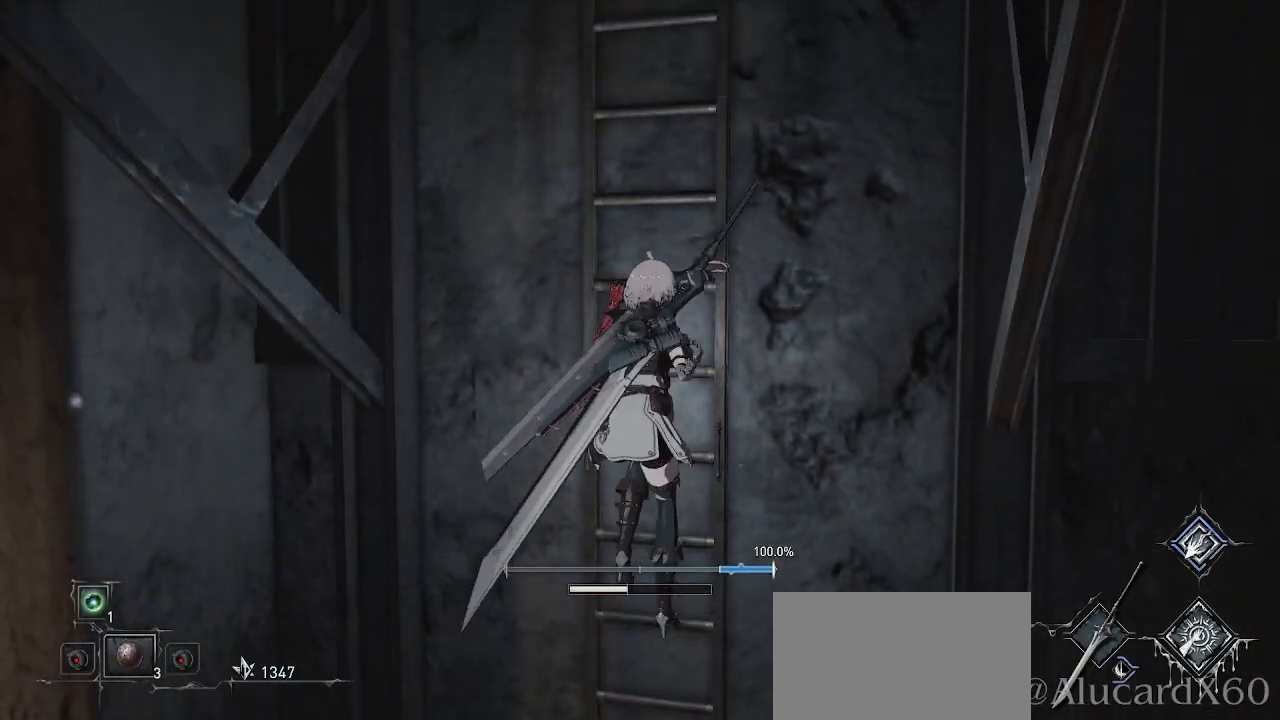
{"dt_ms": 500, "buttons": ["CROSS"], "left_stick": "up", "right_stick": "center", "events": []}
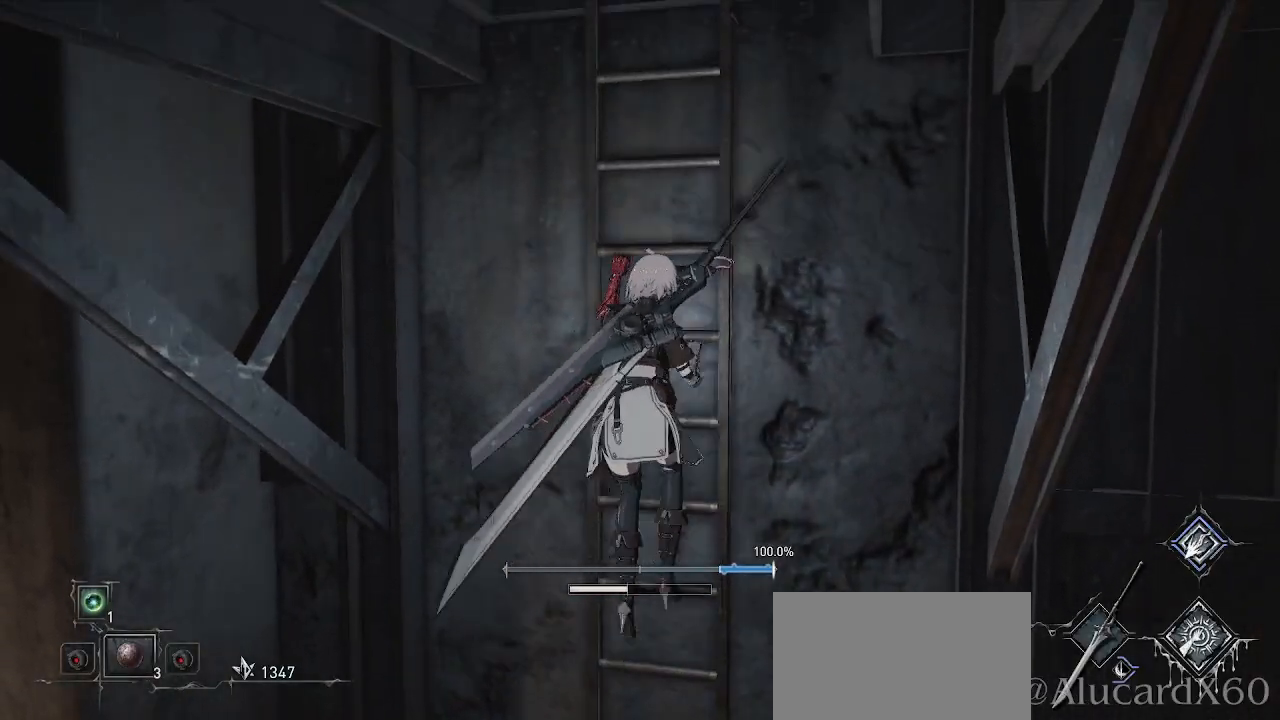
{"dt_ms": 500, "buttons": ["CROSS"], "left_stick": "up", "right_stick": "center", "events": []}
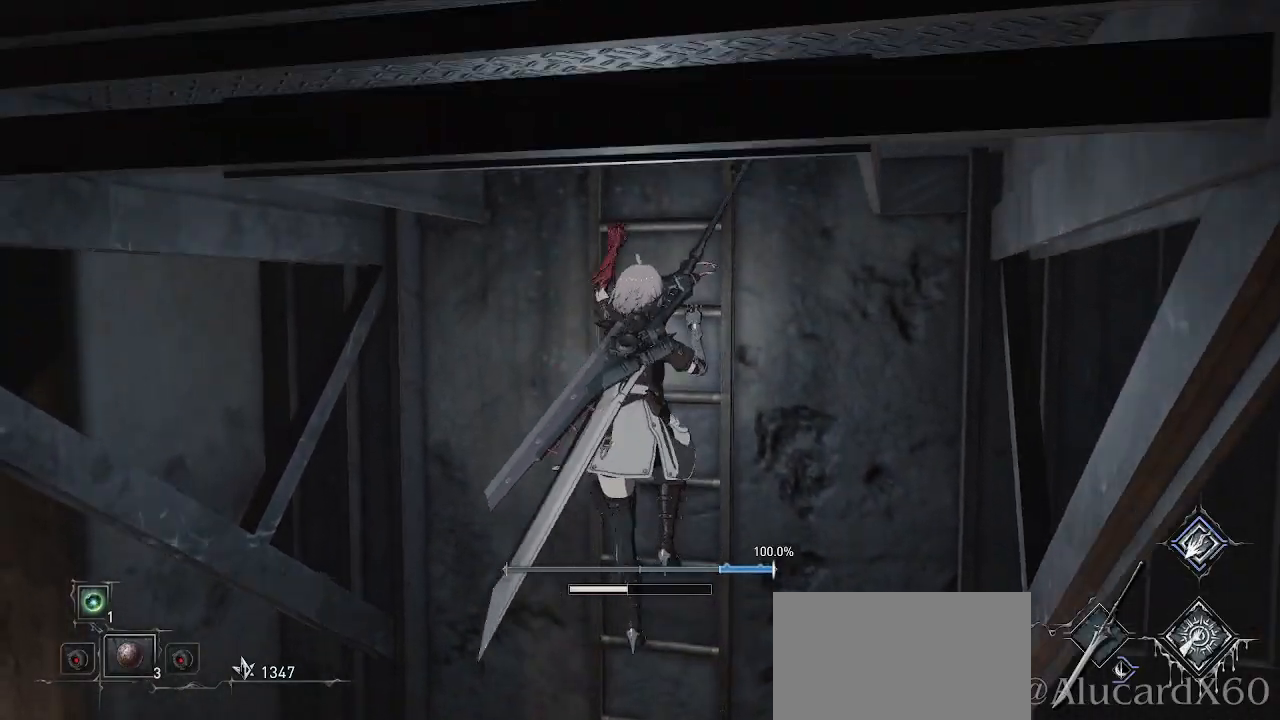
{"dt_ms": 500, "buttons": ["CROSS"], "left_stick": "up", "right_stick": "center", "events": []}
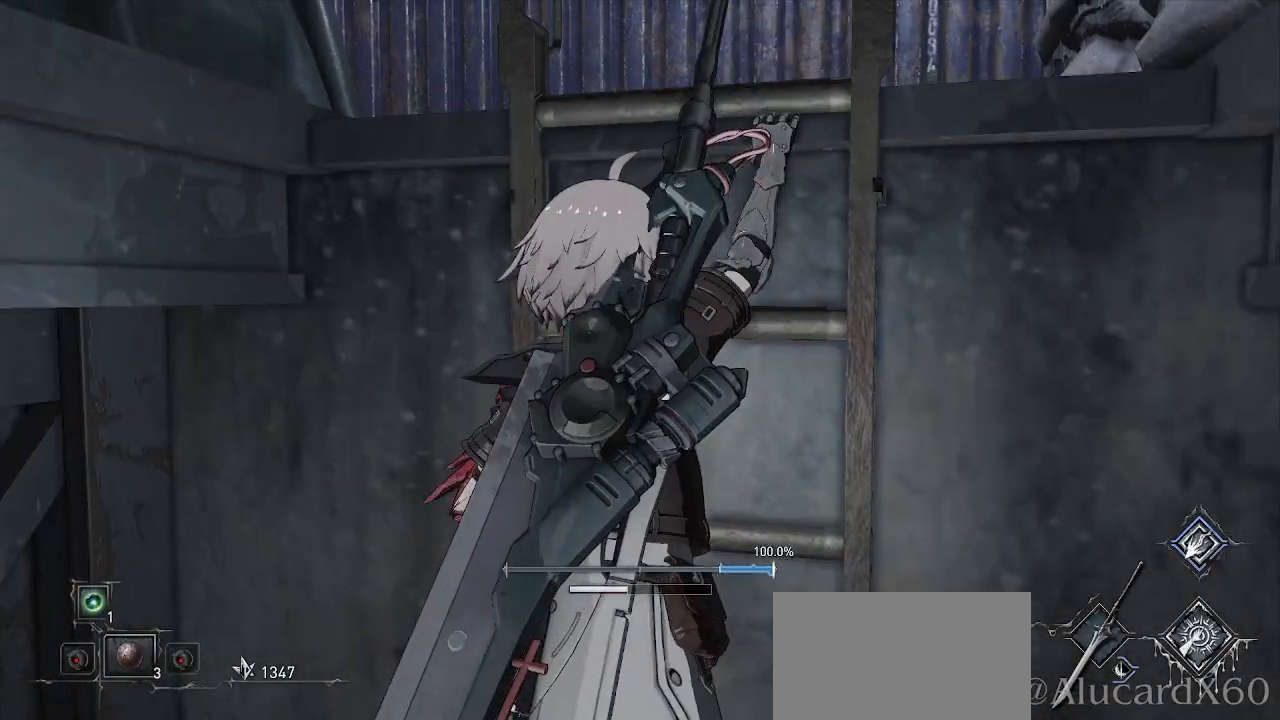
{"dt_ms": 500, "buttons": ["CROSS"], "left_stick": "up", "right_stick": "center", "events": []}
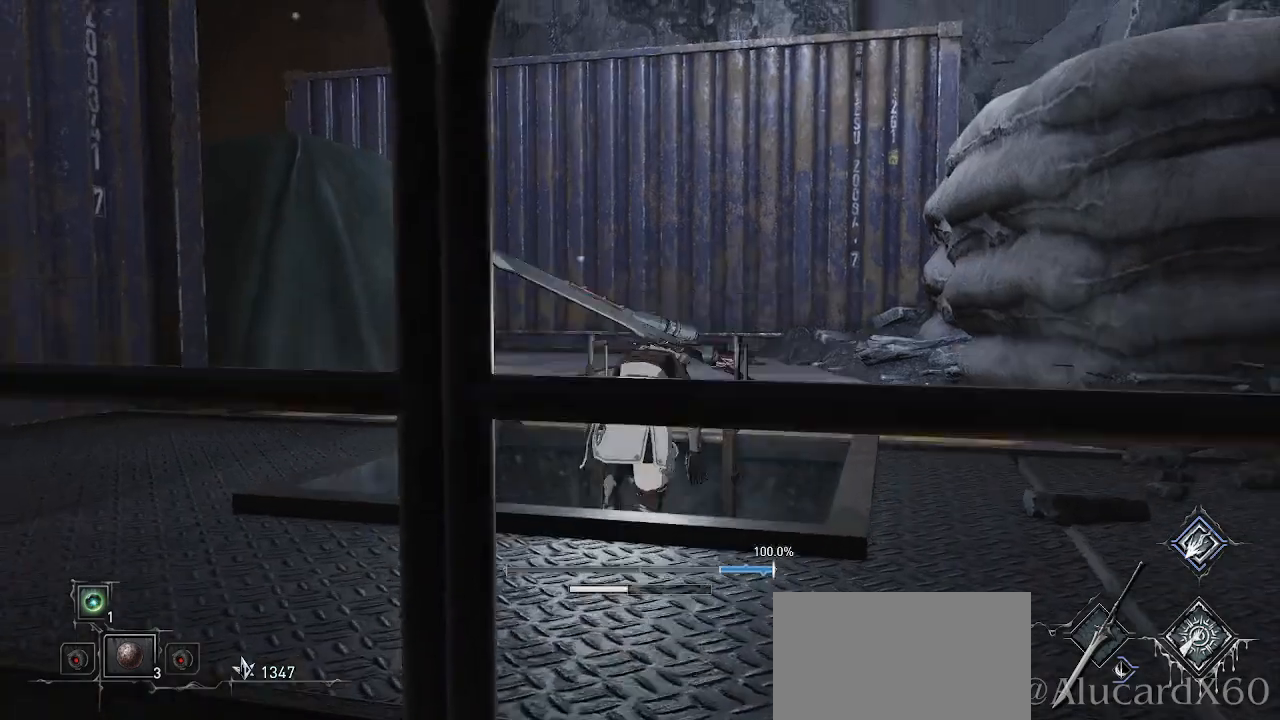
{"dt_ms": 500, "buttons": [], "left_stick": "up", "right_stick": "center", "events": [[433, "CROSS", "up"]]}
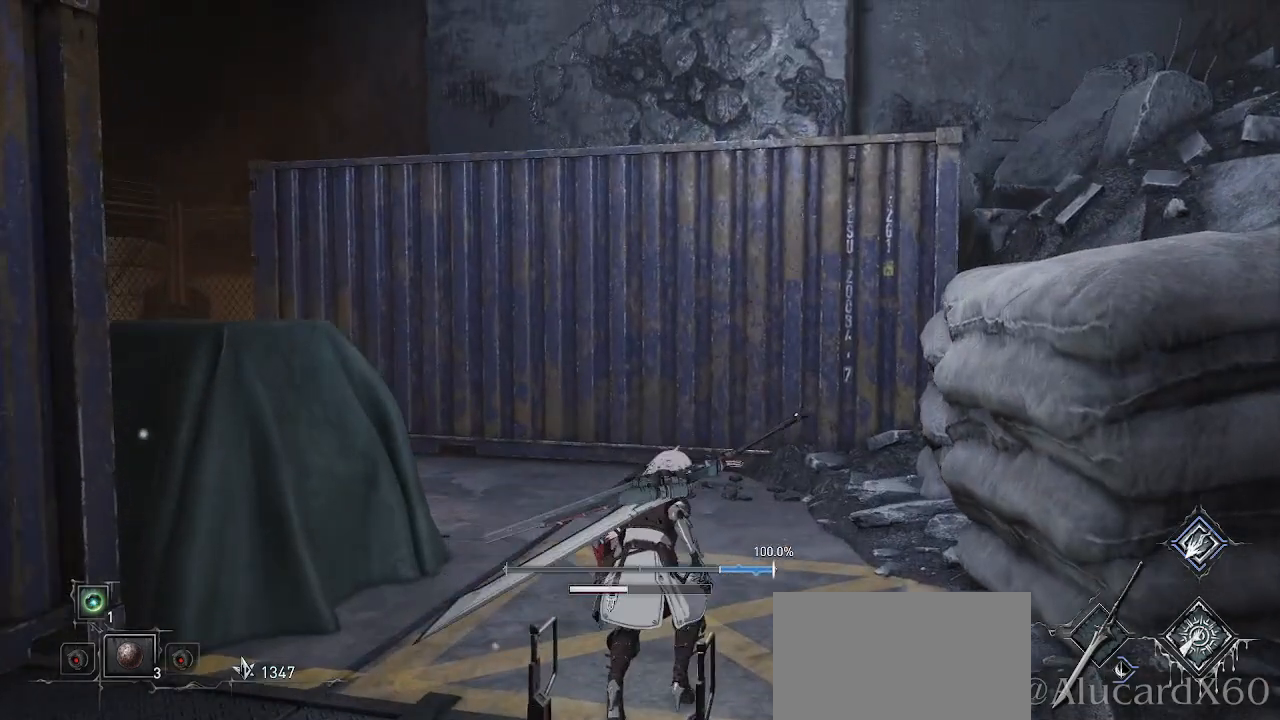
{"dt_ms": 1000, "buttons": [], "left_stick": "right", "right_stick": "center"}
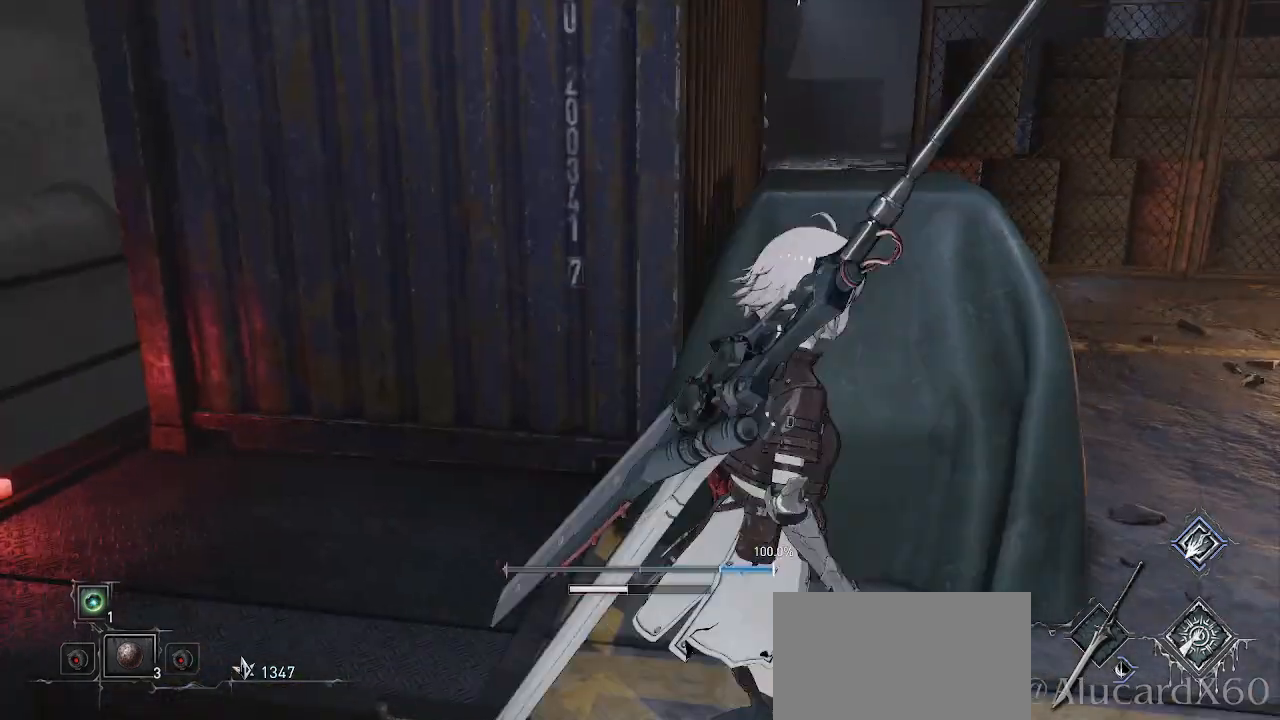
{"dt_ms": 500, "buttons": ["CROSS"], "left_stick": "up-right", "right_stick": "center"}
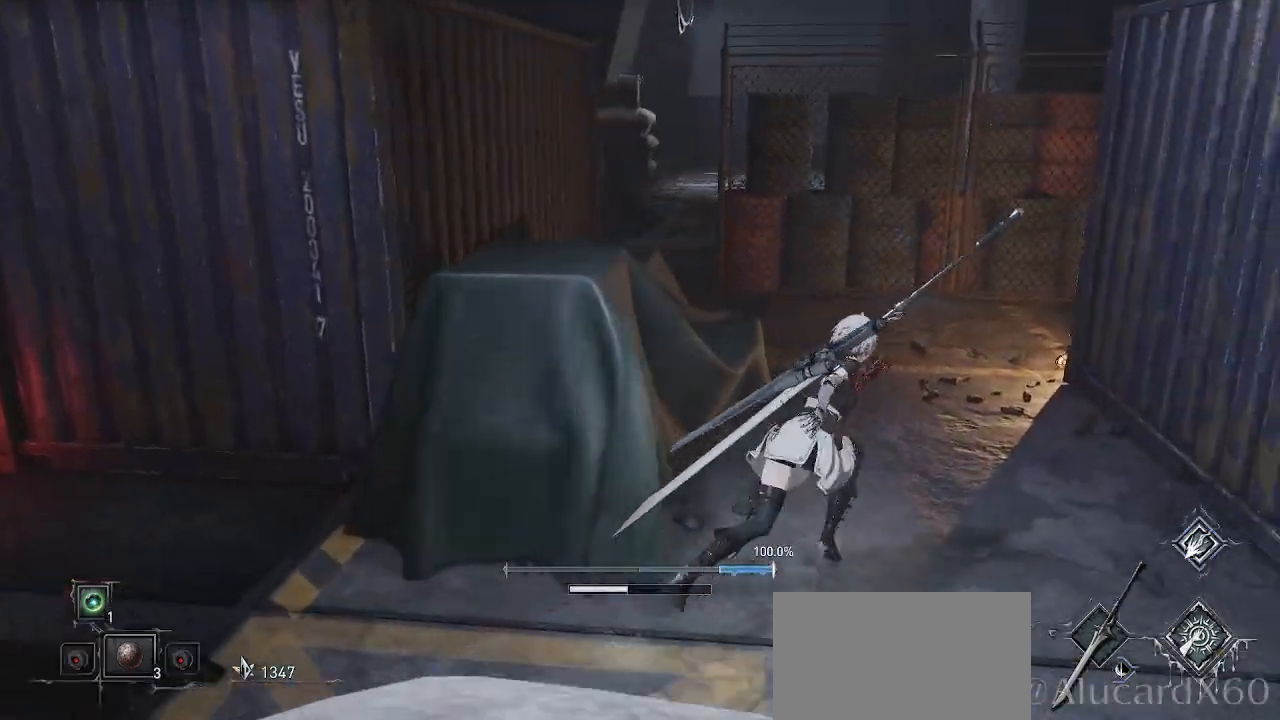
{"dt_ms": 500, "buttons": ["CROSS"], "left_stick": "up", "right_stick": "center", "events": [[83, "left_stick", "up"]]}
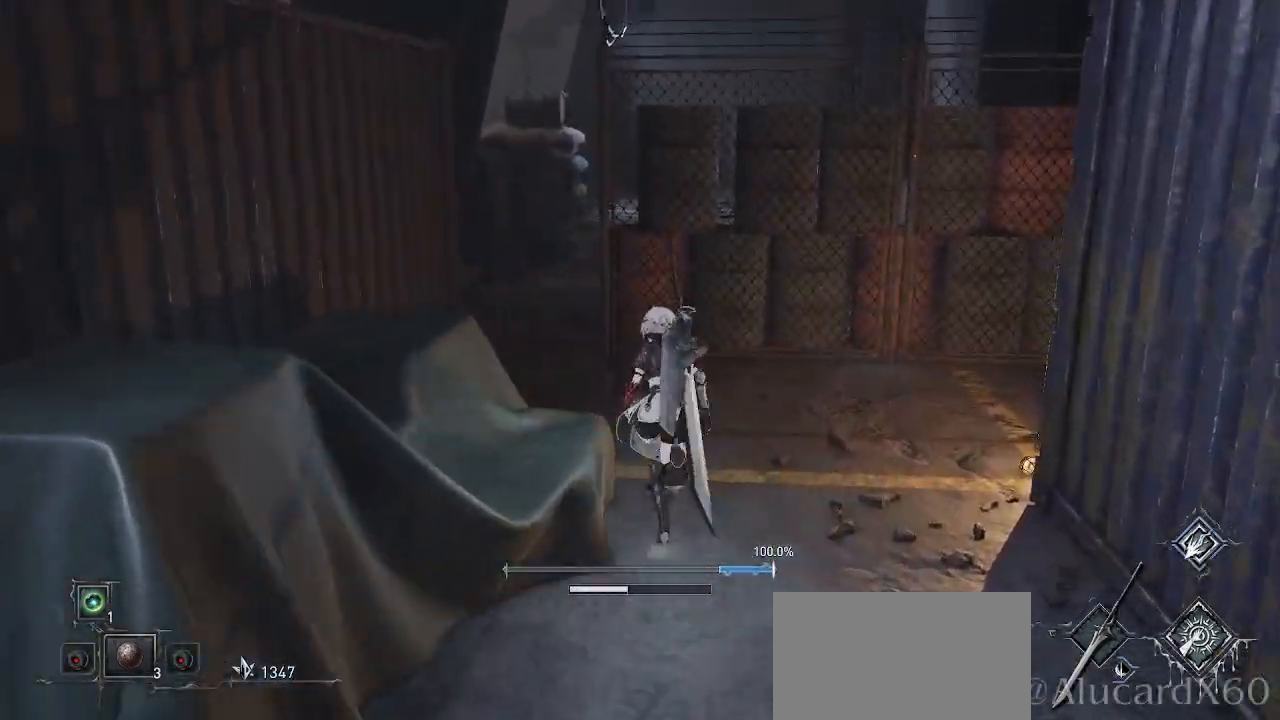
{"dt_ms": 500, "buttons": ["CROSS"], "left_stick": "up", "right_stick": "center", "events": []}
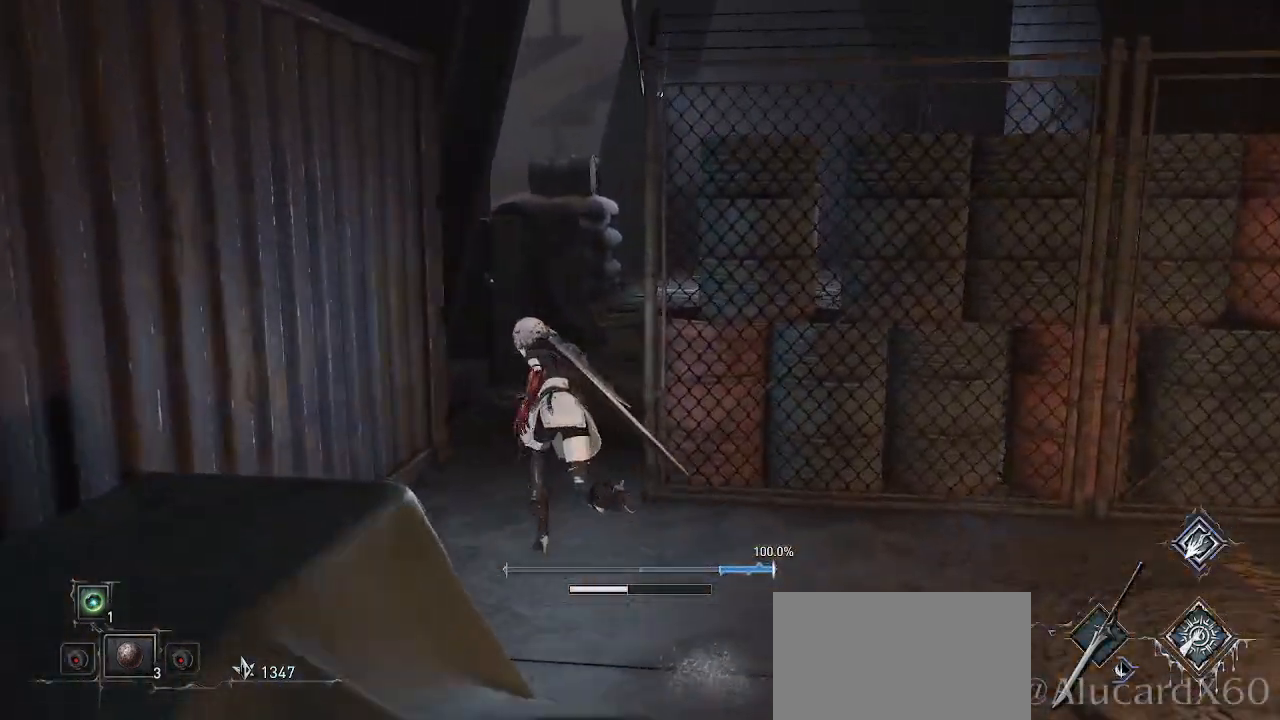
{"dt_ms": 500, "buttons": ["CROSS"], "left_stick": "up", "right_stick": "center", "events": []}
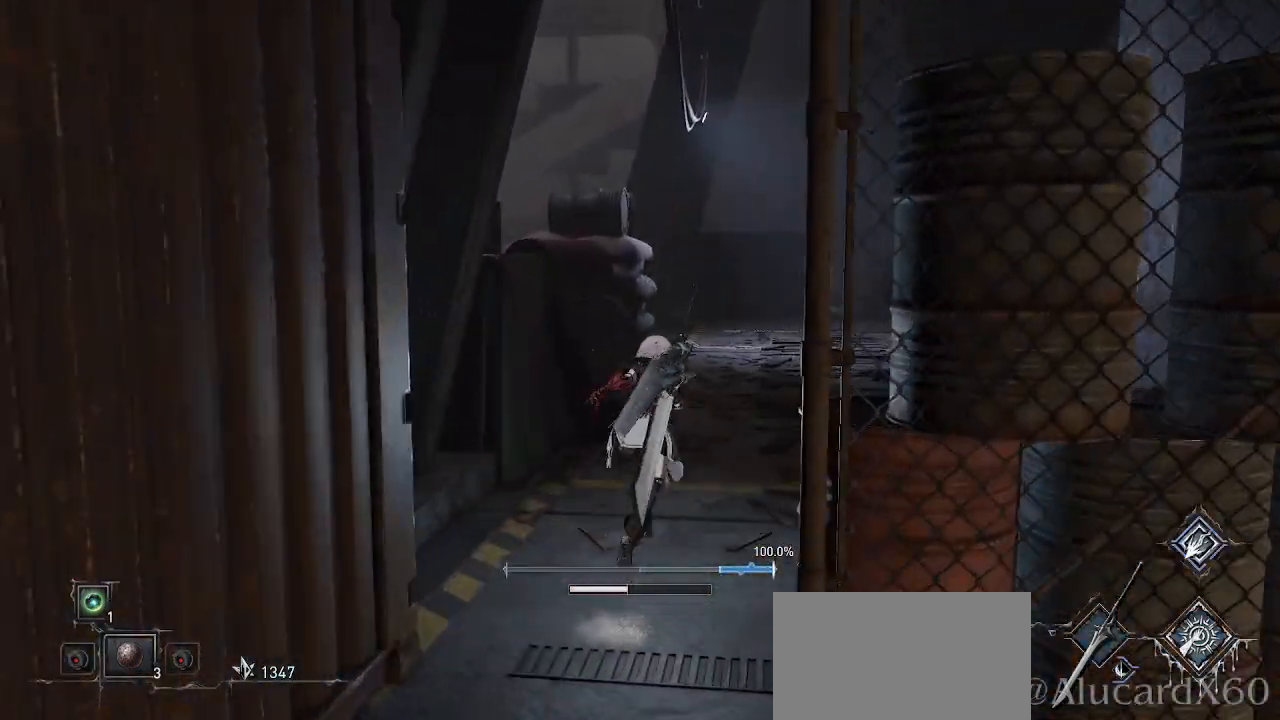
{"dt_ms": 500, "buttons": ["CROSS"], "left_stick": "up", "right_stick": "center", "events": []}
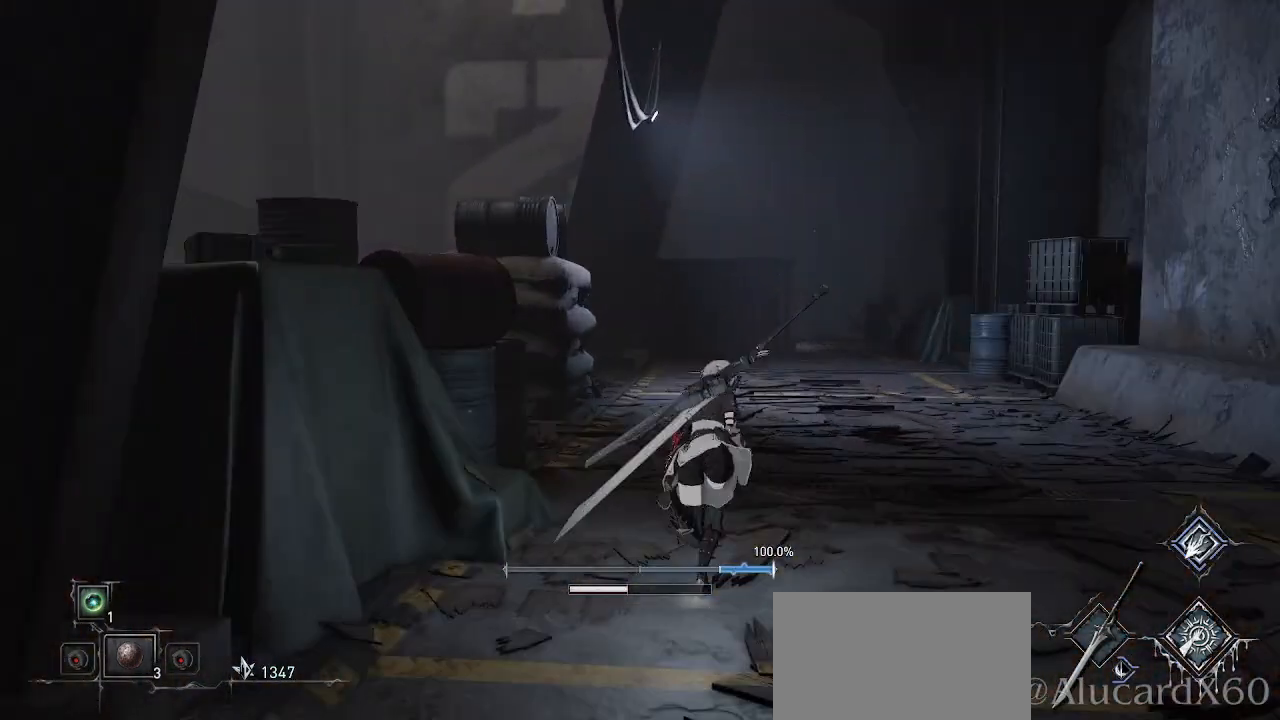
{"dt_ms": 500, "buttons": ["CROSS"], "left_stick": "up", "right_stick": "center", "events": []}
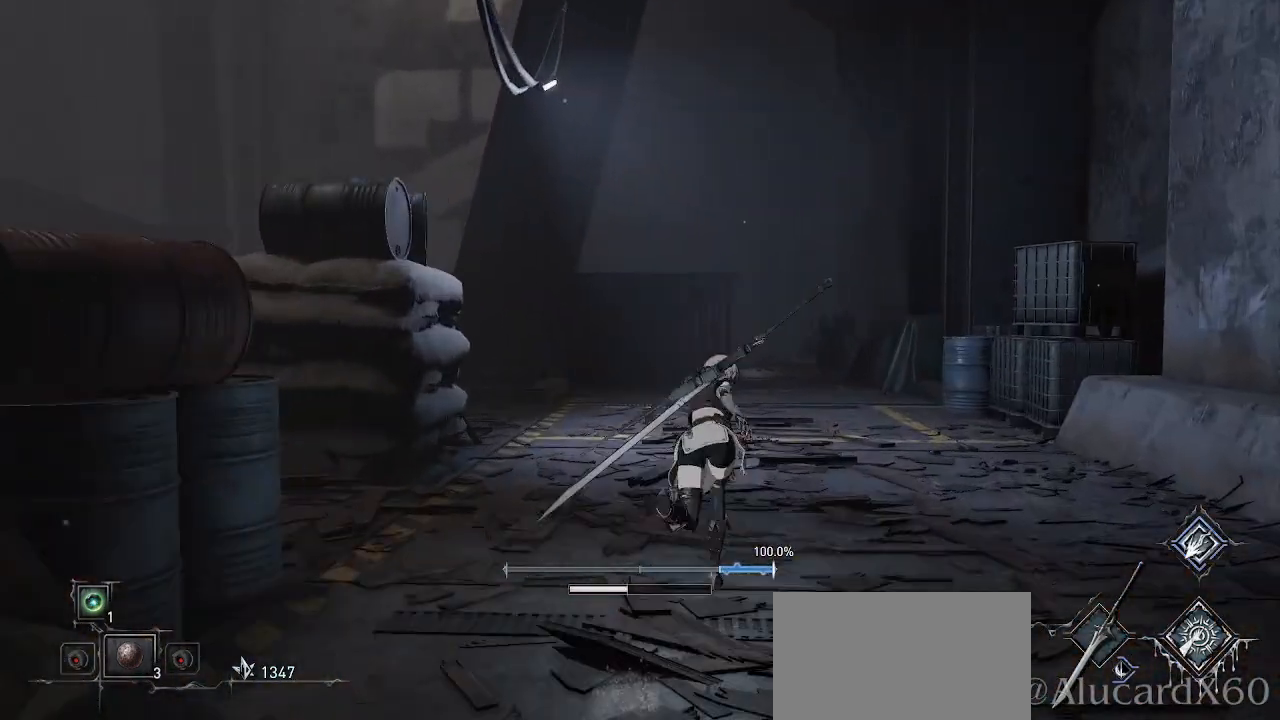
{"dt_ms": 500, "buttons": ["CROSS"], "left_stick": "up", "right_stick": "center", "events": []}
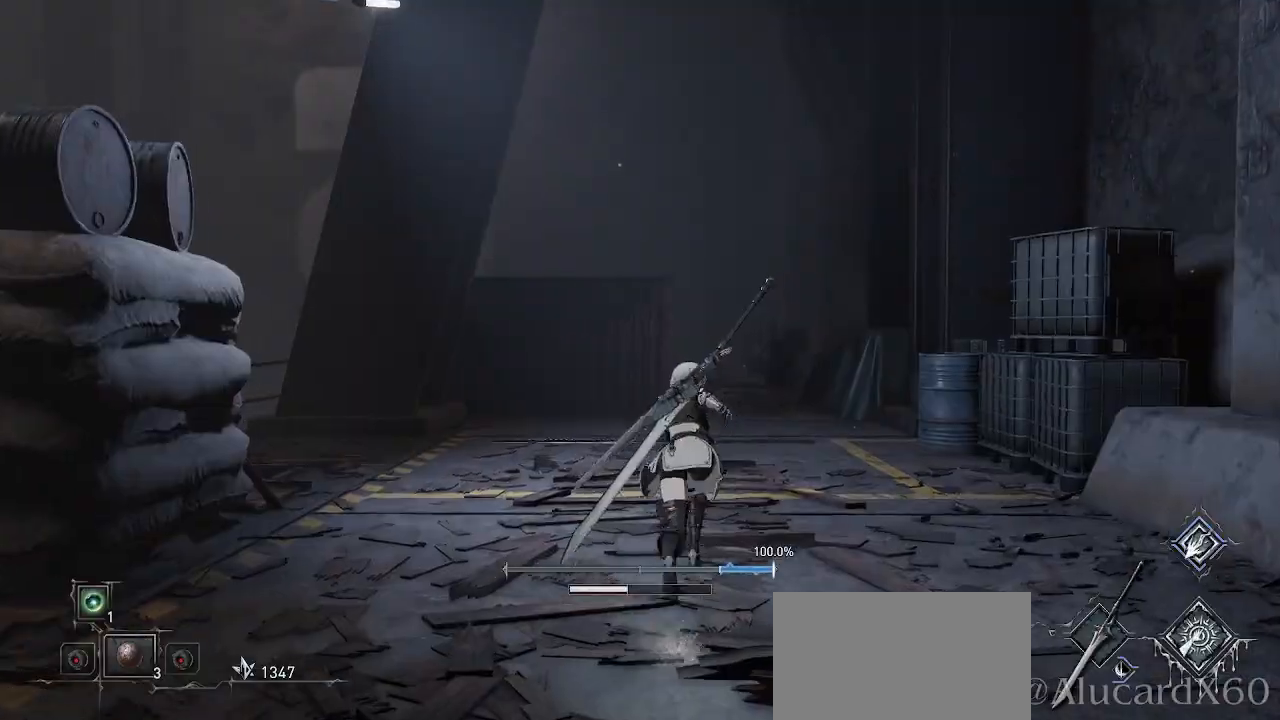
{"dt_ms": 500, "buttons": ["CROSS"], "left_stick": "up", "right_stick": "center", "events": []}
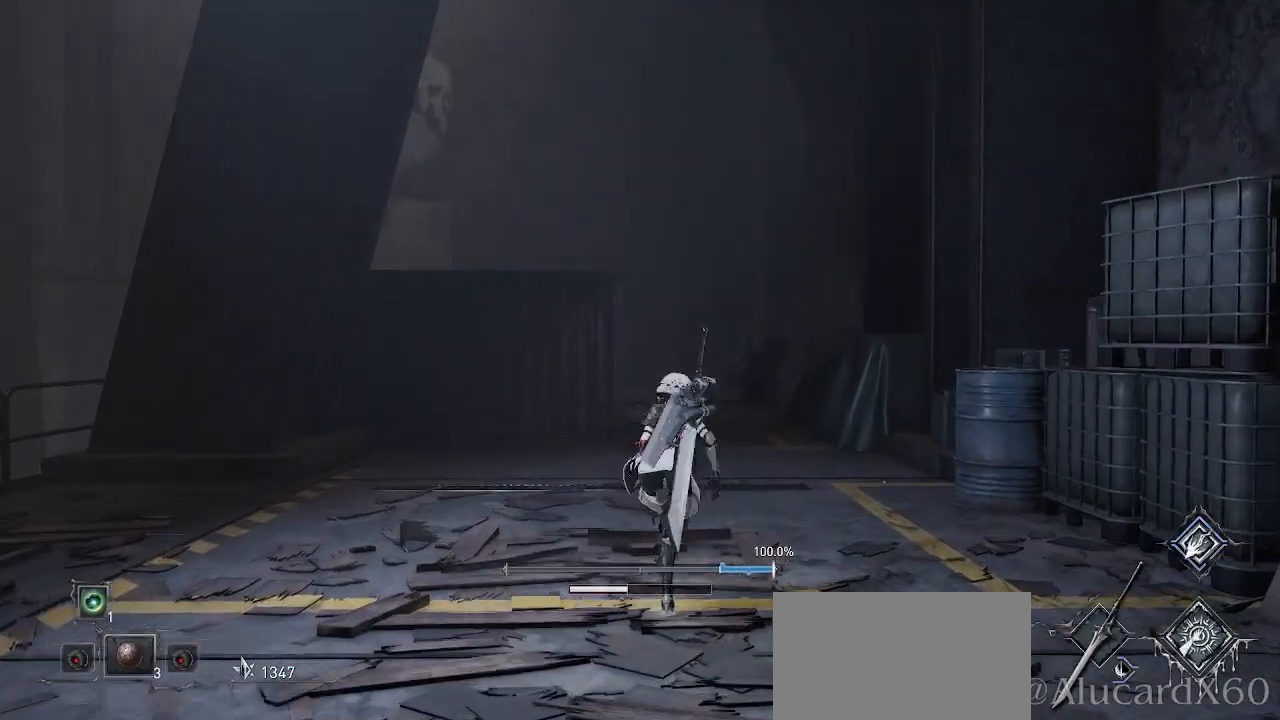
{"dt_ms": 500, "buttons": [], "left_stick": "up", "right_stick": "center", "events": [[400, "CROSS", "up"]]}
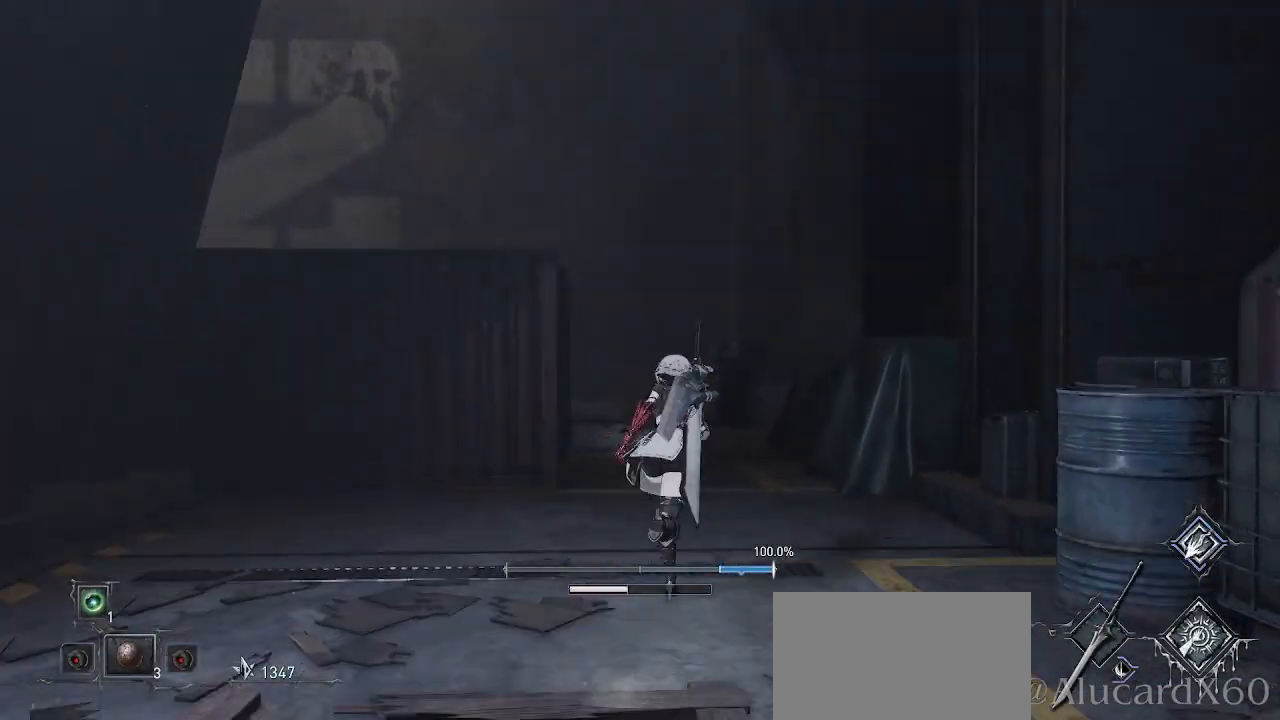
{"dt_ms": 500, "buttons": [], "left_stick": "up", "right_stick": "center", "events": [[217, "right_stick", "up"], [450, "right_stick", "center"]]}
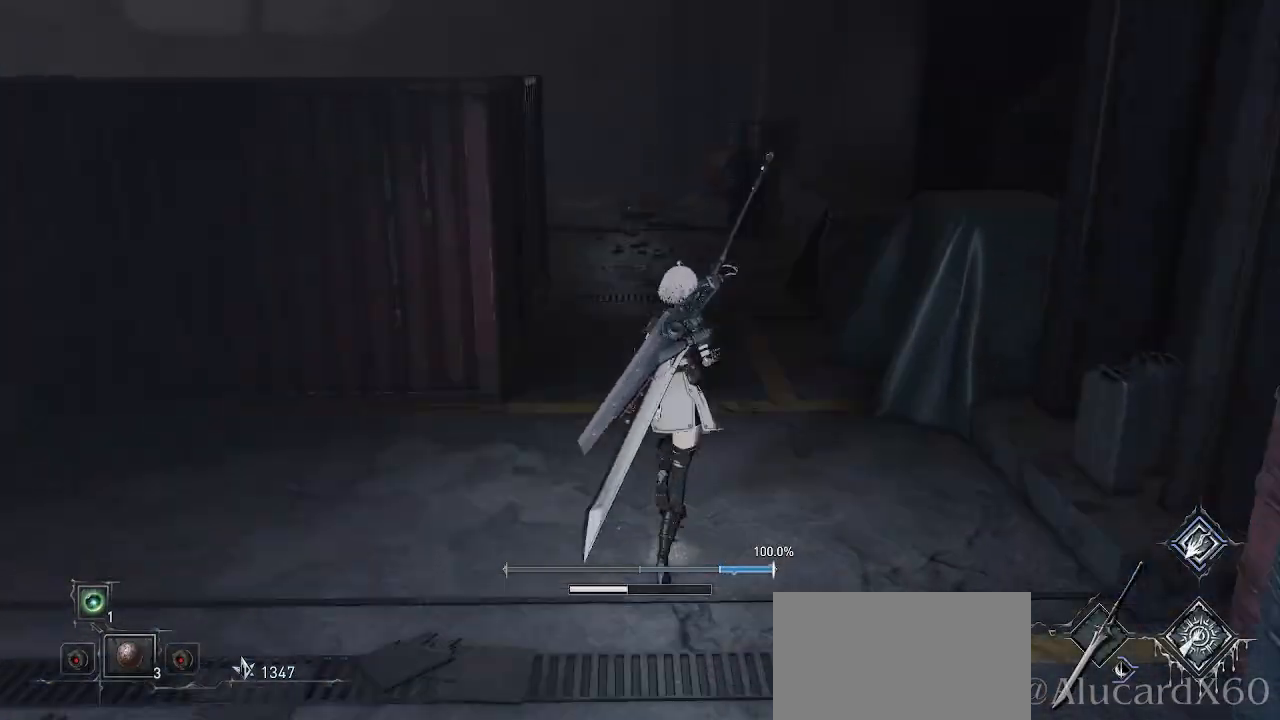
{"dt_ms": 500, "buttons": [], "left_stick": "up", "right_stick": "center", "events": []}
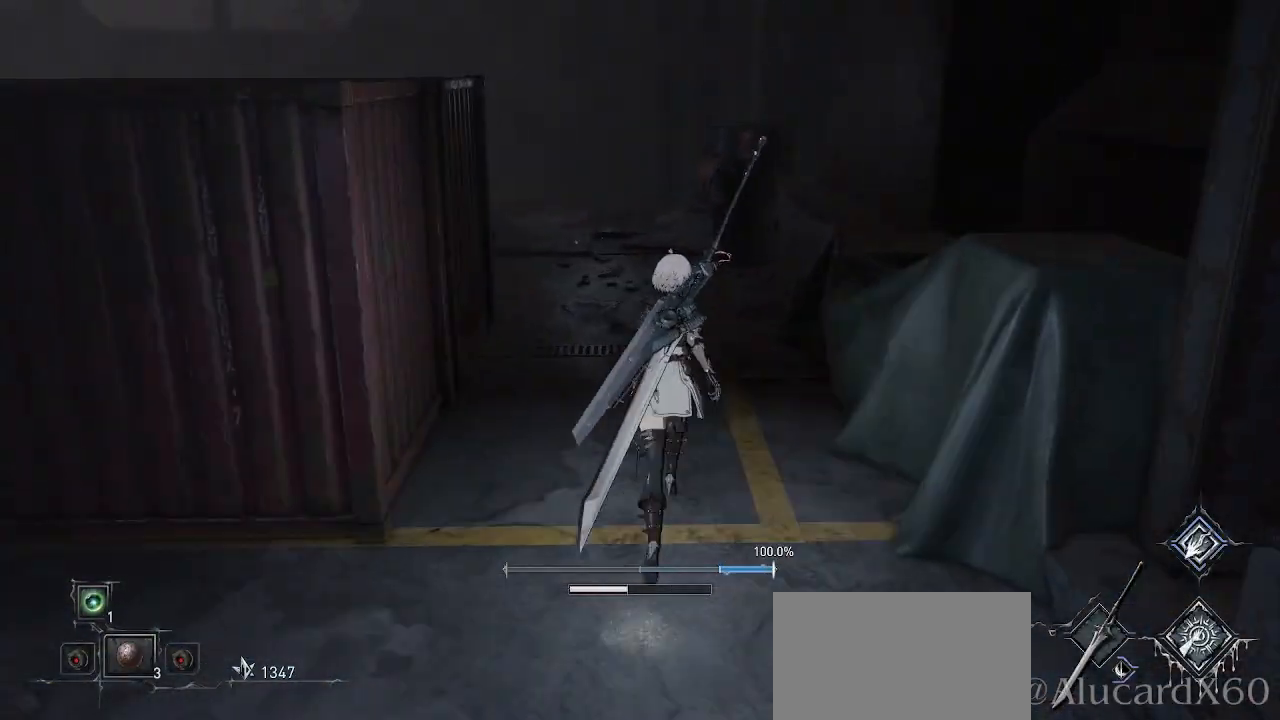
{"dt_ms": 500, "buttons": [], "left_stick": "up-right", "right_stick": "left", "events": [[50, "right_stick", "left"], [450, "left_stick", "up-right"]]}
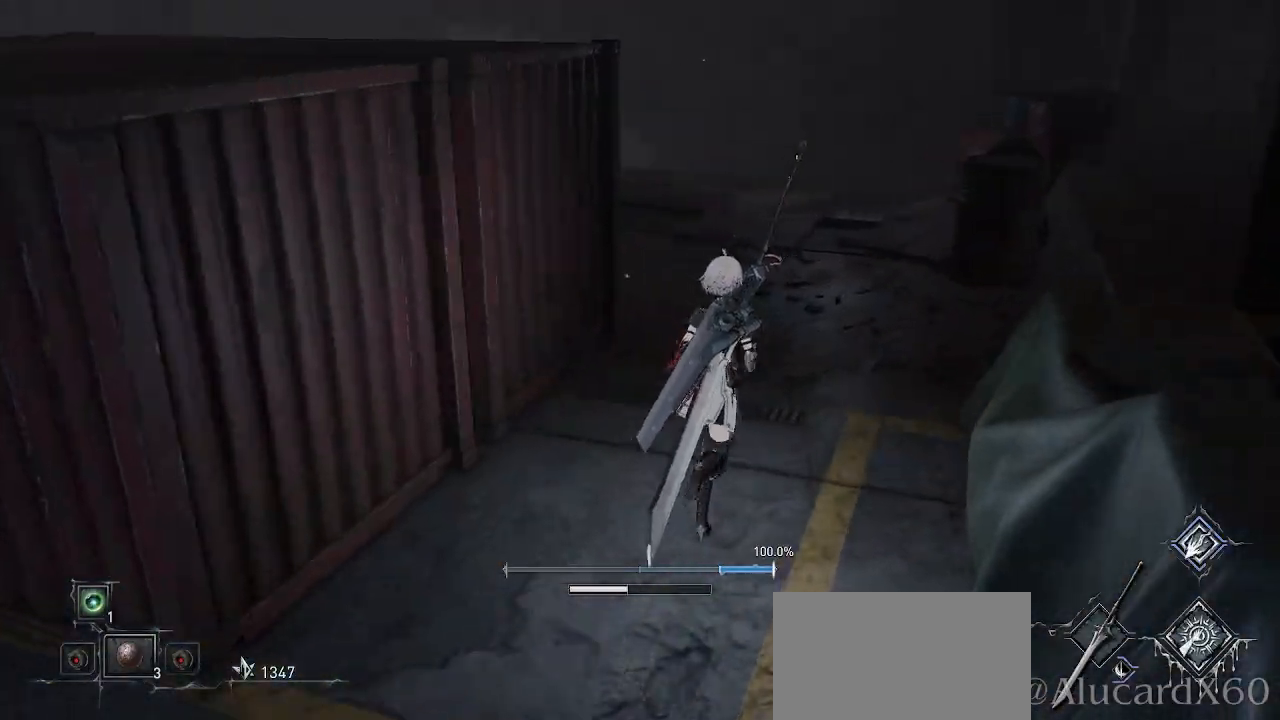
{"dt_ms": 500, "buttons": [], "left_stick": "up-right", "right_stick": "center", "events": [[450, "right_stick", "center"]]}
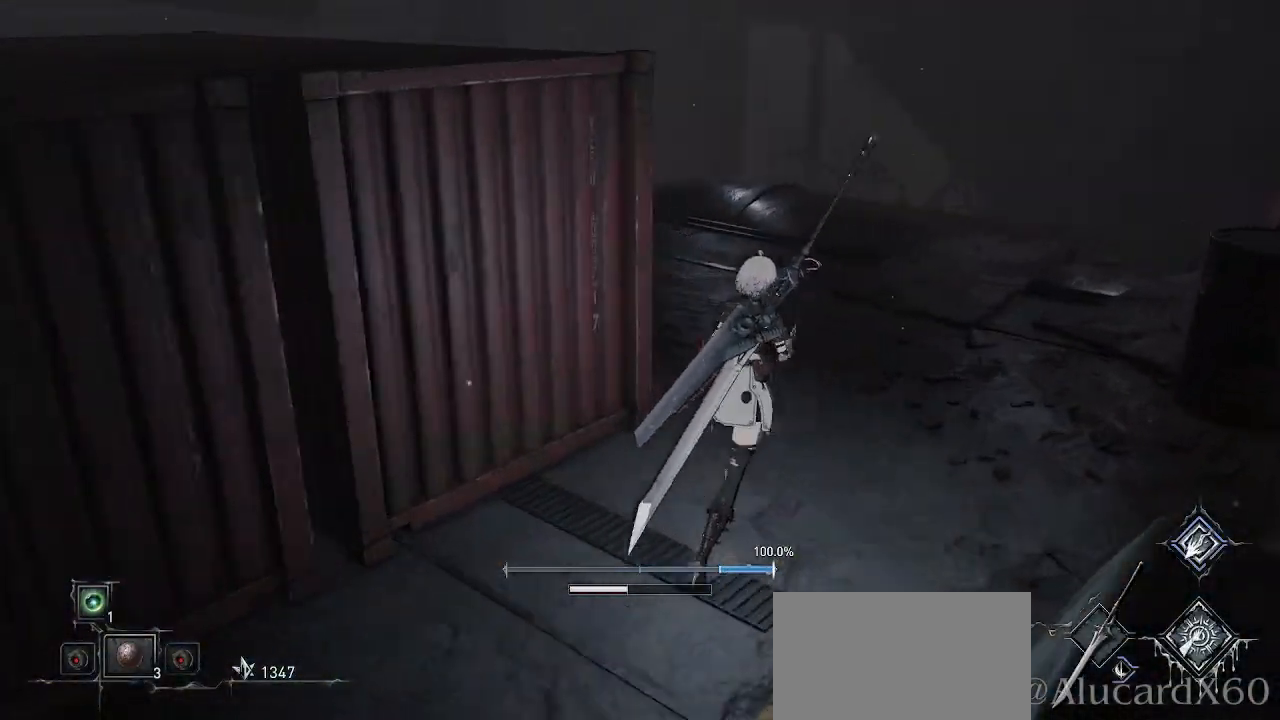
{"dt_ms": 500, "buttons": [], "left_stick": "up-right", "right_stick": "left", "events": [[450, "right_stick", "left"]]}
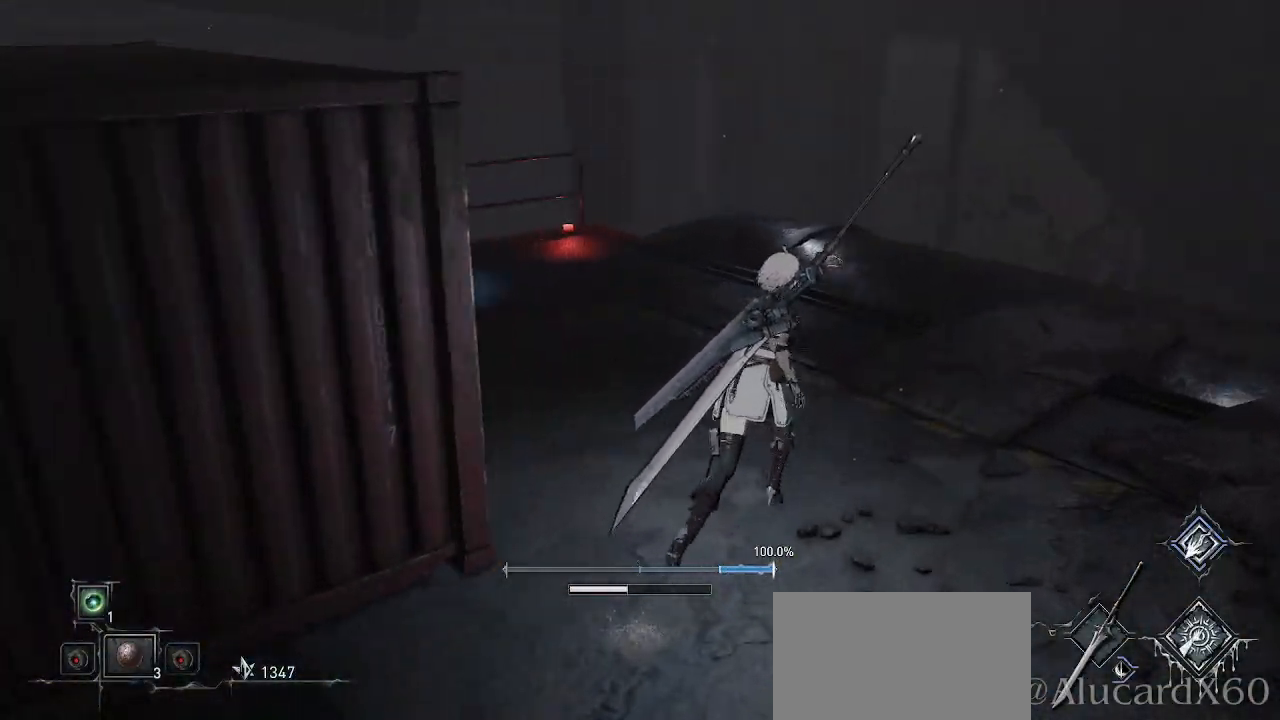
{"dt_ms": 500, "buttons": [], "left_stick": "up-right", "right_stick": "left", "events": []}
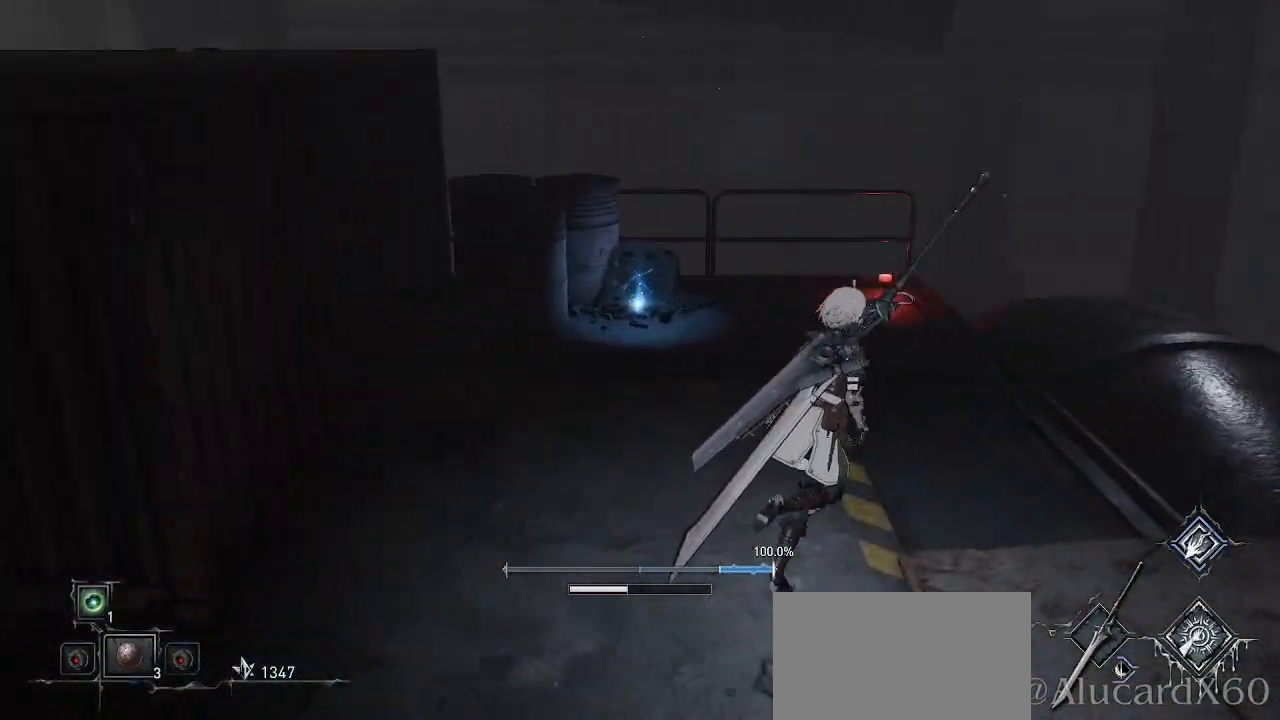
{"dt_ms": 500, "buttons": [], "left_stick": "up", "right_stick": "center", "events": [[33, "left_stick", "up"], [167, "right_stick", "center"]]}